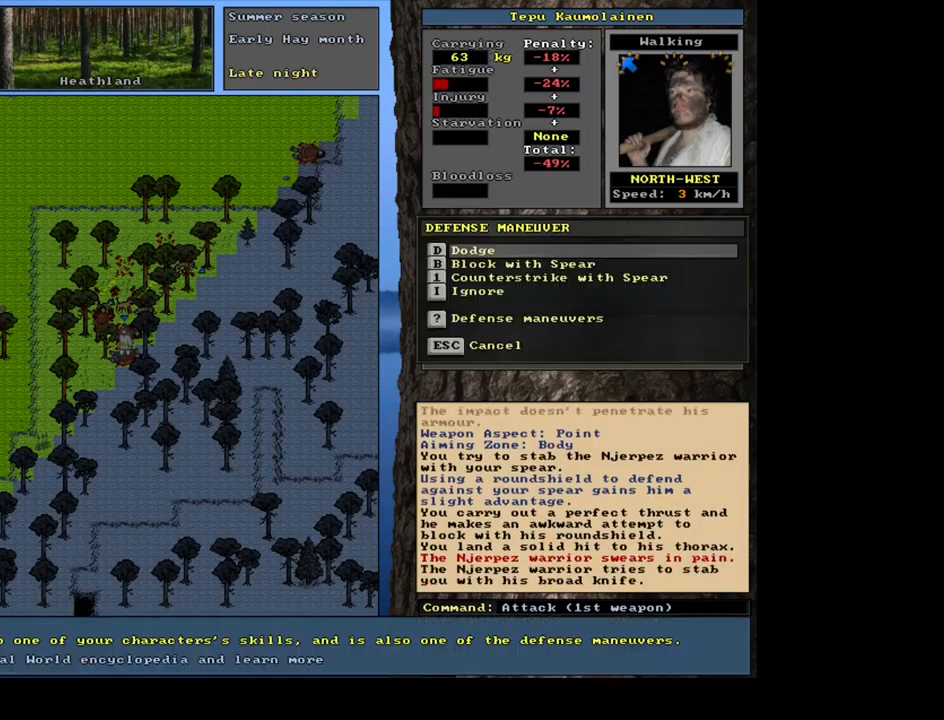
Gameplay with keyboard and mouse; each line is a JSON object with the keys and mouse buttons held at the frame after it. "events" lists presses ("down") and releases ("up") of ".", "/", "0", "1", "2", "3", "4", "5", "6", "7", "8", "9", "a", "alt_l", "alt_r", "b", "backslash", "backspace", "c", "caps_lock", "comma", "ctrl_l", "ctrl_r", "d", "down", "e", "equals", "escape", "f", "f1", "f10", "f11", "f12", "f2", "f3", "f4", "f5", "f6", "f7", "f8", "f9", "g", "h", "i", "j", "k", "l", "lbracket", "left", "m", "minus", "n", "num0", "num1", "num2", "num3", "num4", "num5", "num6", "num7", "num8", "num9", "o", "p", "q", "quote", "r", "rbracket", "return", "right", "s", "semicolon", "shift_l", "shift_r", "space", "super", "t", "tab", "tilde", "u", "up", "v", "w", "x", "y", "z", "mouse_left", "mouse_wheel", "mouse_right", "mouse_mb4" and "mouse_mb5" between this image and that frame as [ms after this image, input, new state], when the widget could be followed in between. "mouse_left", "mouse_wheel", "mouse_right", "mouse_mb4", "mouse_mb5" = the "left", "wheel", "right", "mb4", "mb5" buttons of the "mouse" list. No other keys are recorded. "wheel" means that the mouse wheel is clicked or scrolled. Mouse movement is not recorded. Not read: other_keys.
{"keys": [], "mouse": [], "events": []}
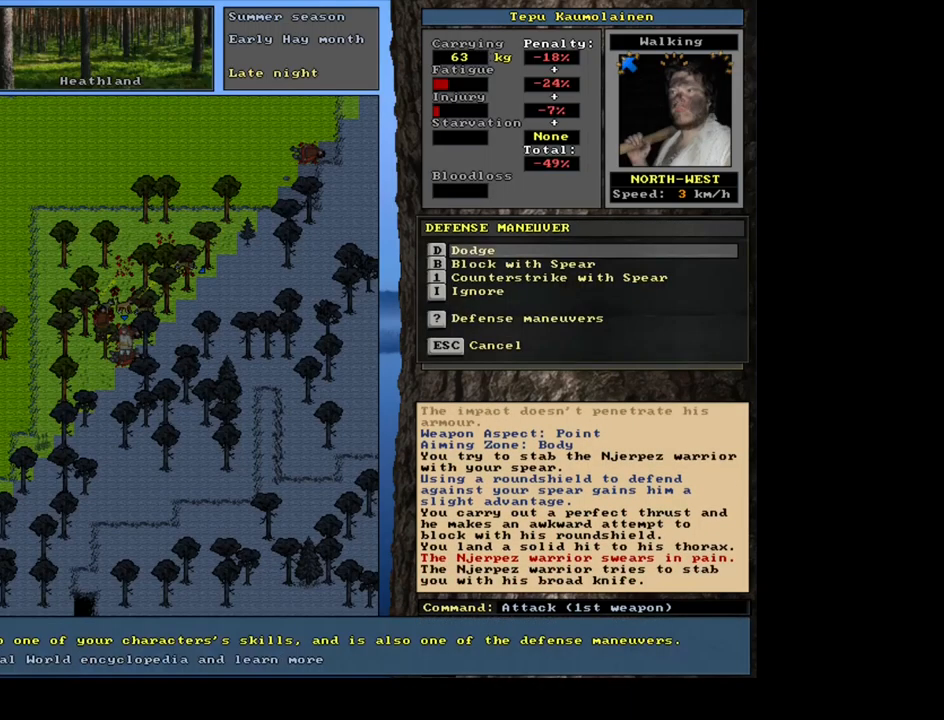
{"keys": [], "mouse": [], "events": []}
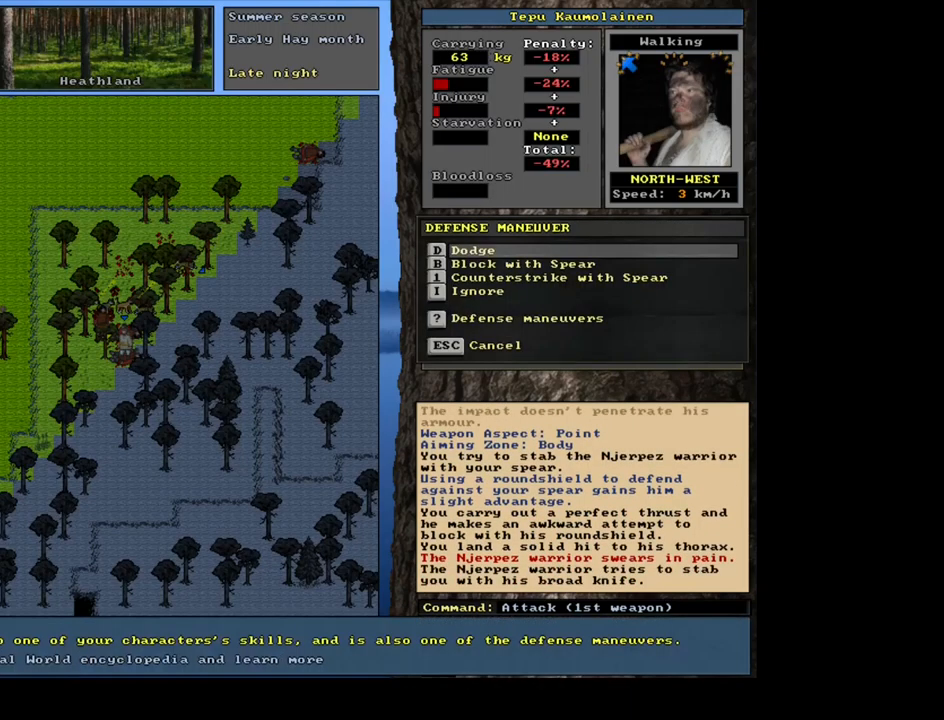
{"keys": [], "mouse": [], "events": []}
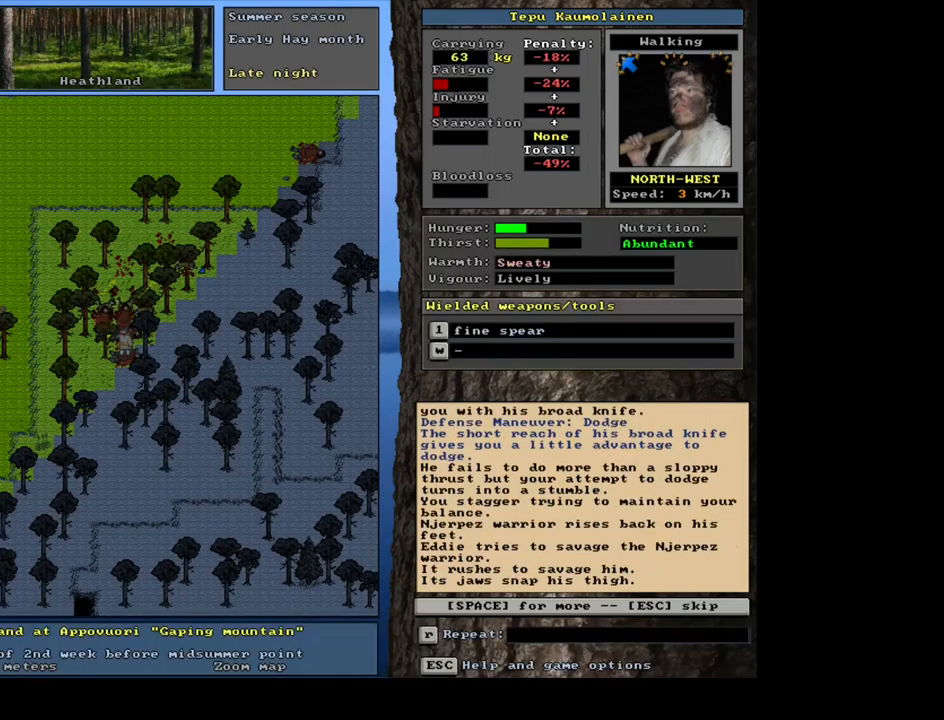
{"keys": [], "mouse": [], "events": [[134, "space", "down"], [250, "space", "up"]]}
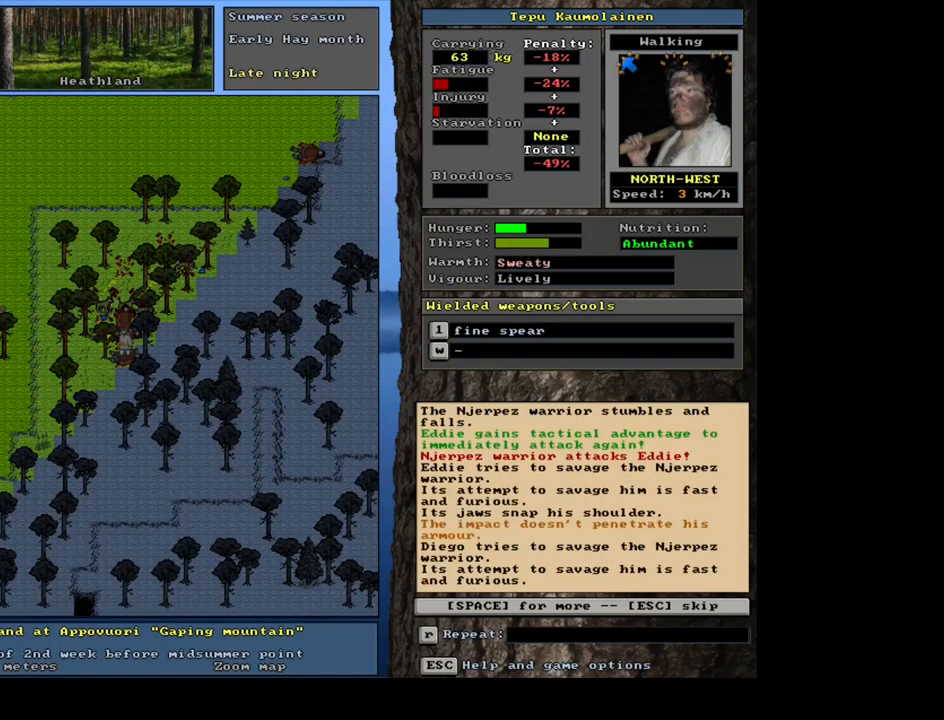
{"keys": [], "mouse": [], "events": [[250, "space", "down"], [417, "space", "up"]]}
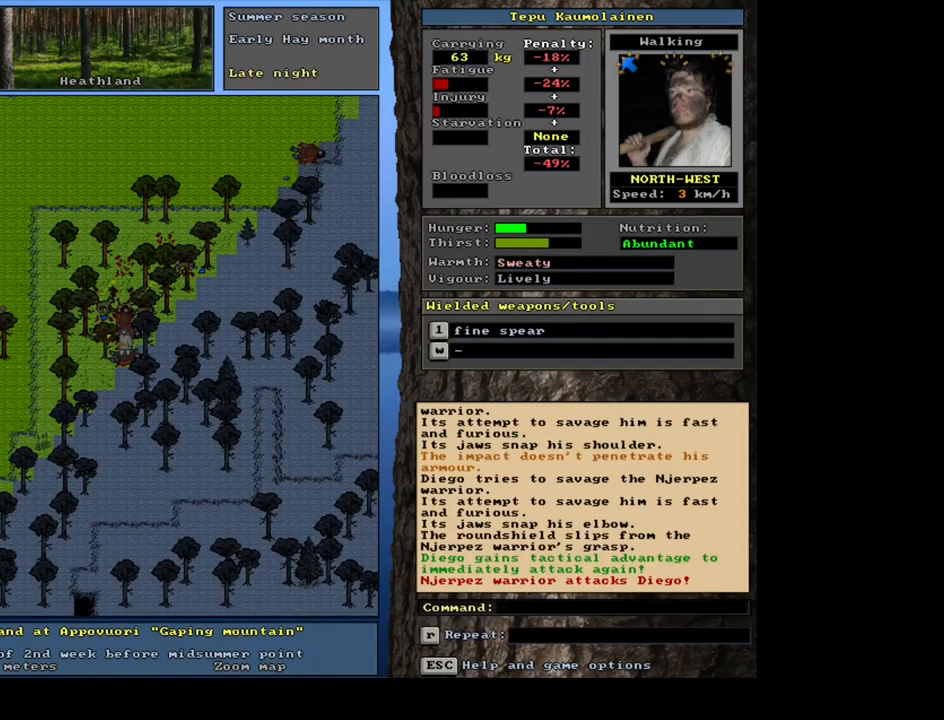
{"keys": [], "mouse": [], "events": []}
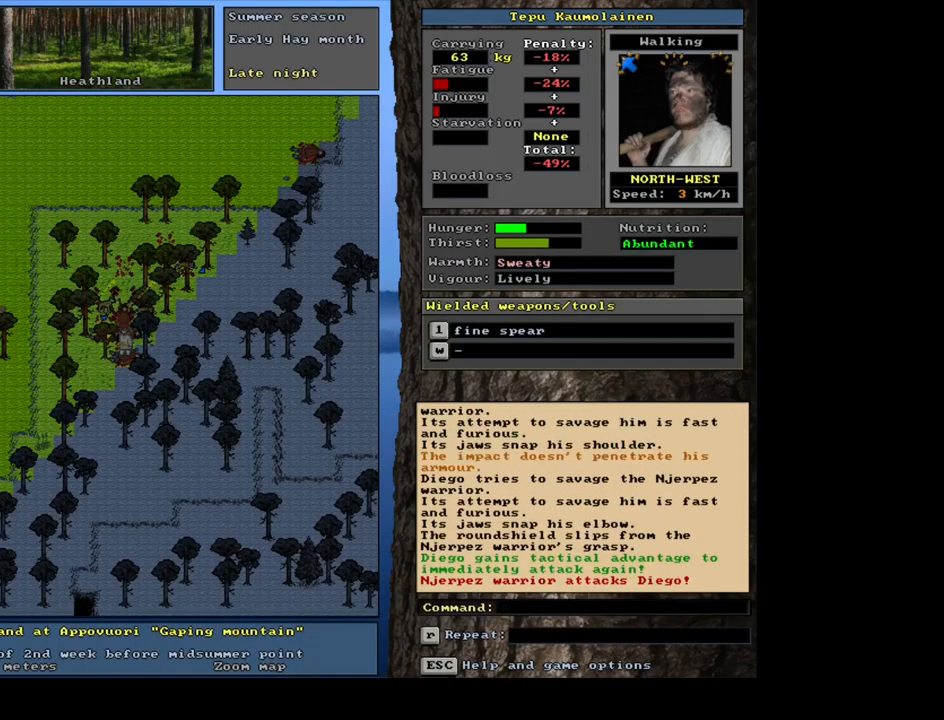
{"keys": [], "mouse": [], "events": []}
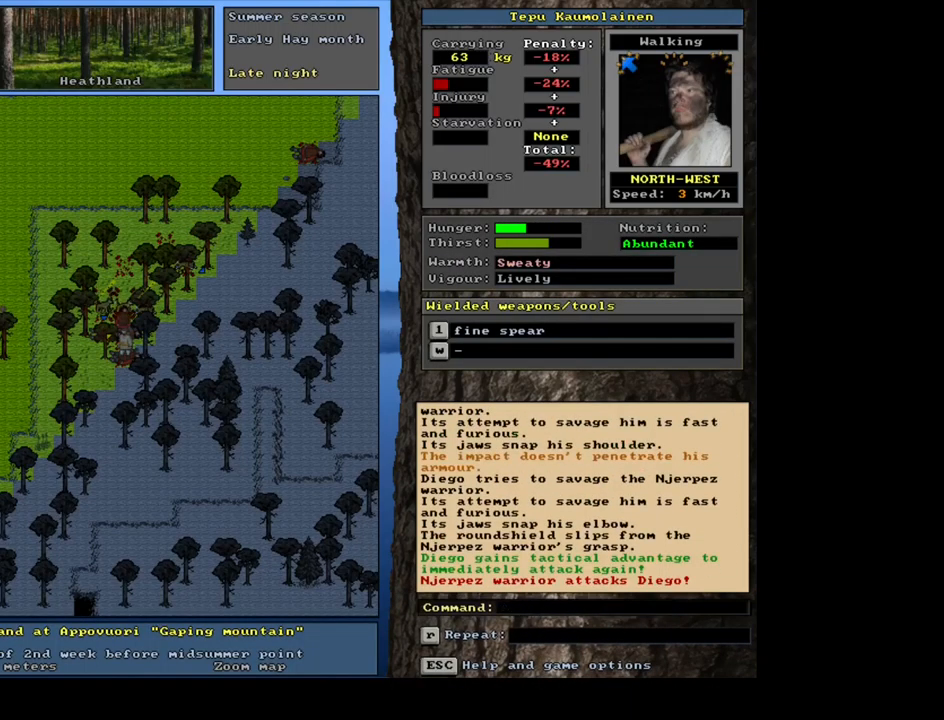
{"keys": [], "mouse": [], "events": []}
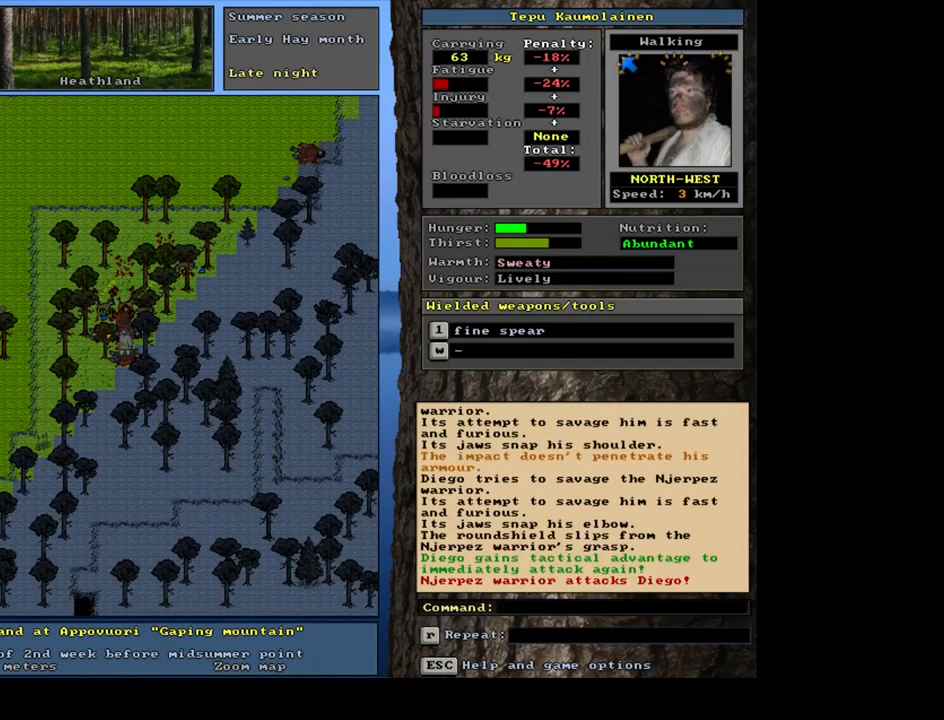
{"keys": [], "mouse": [], "events": [[284, "f3", "down"], [400, "f3", "up"]]}
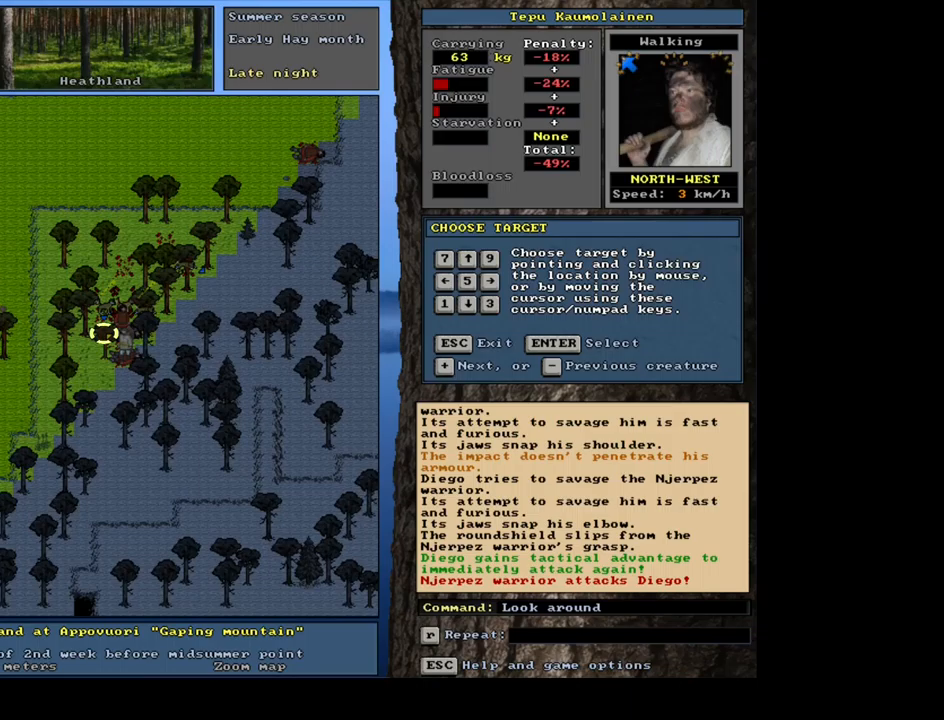
{"keys": [], "mouse": [], "events": [[417, "num6", "down"], [483, "num6", "up"]]}
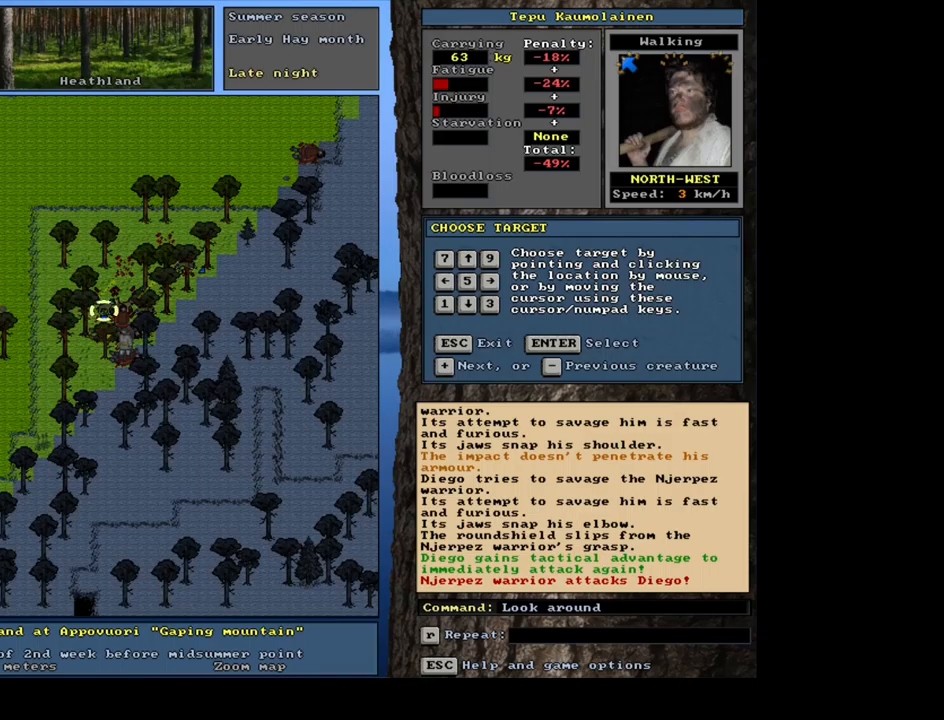
{"keys": [], "mouse": [], "events": [[267, "num2", "down"], [333, "num2", "up"]]}
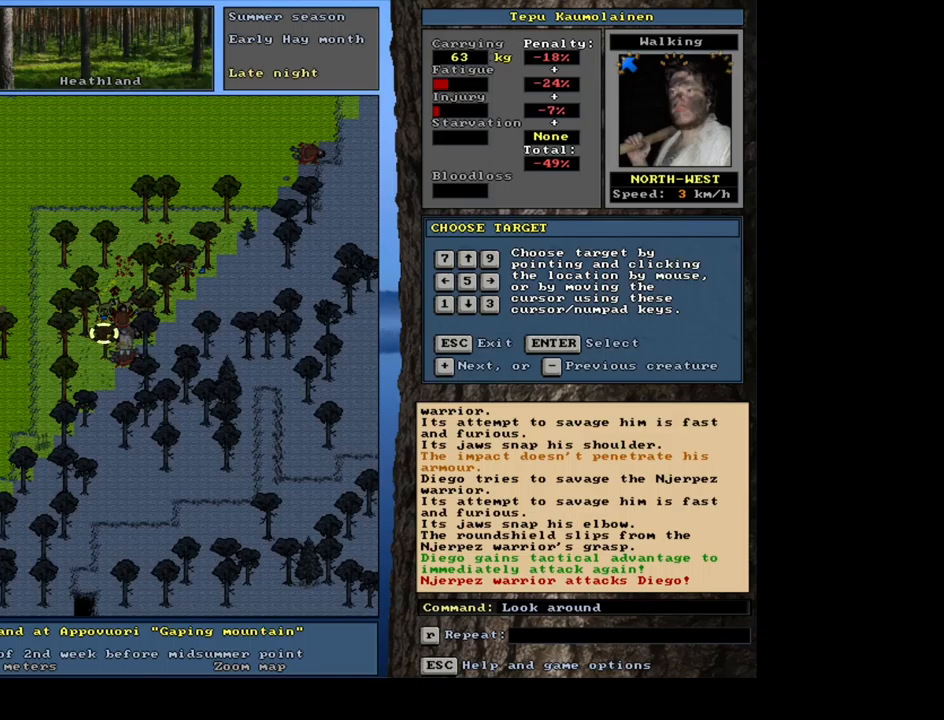
{"keys": [], "mouse": [], "events": []}
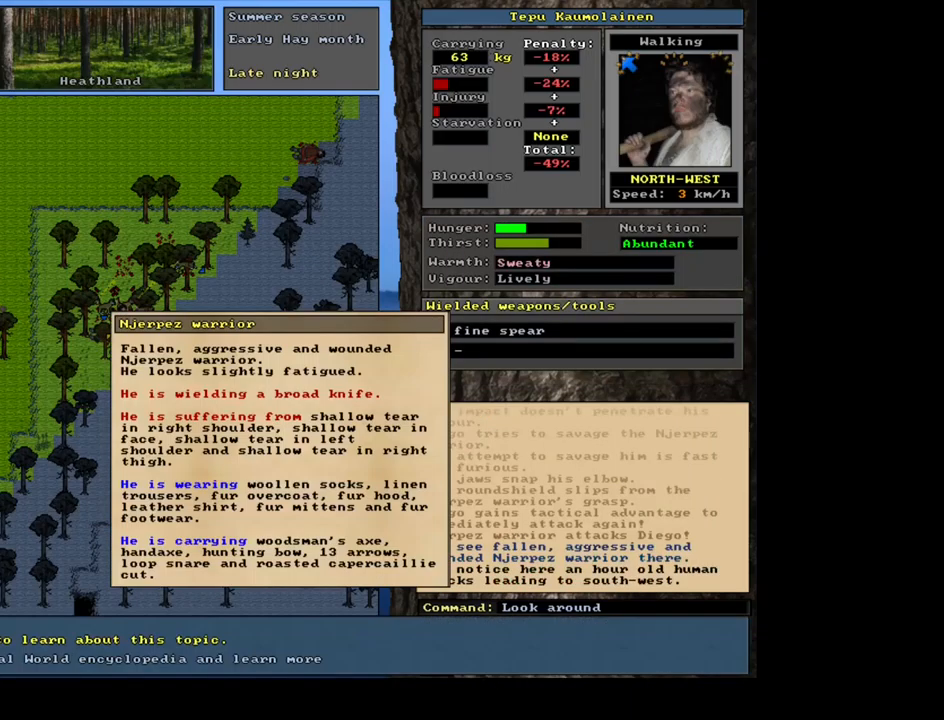
{"keys": ["escape"], "mouse": [], "events": [[500, "escape", "down"]]}
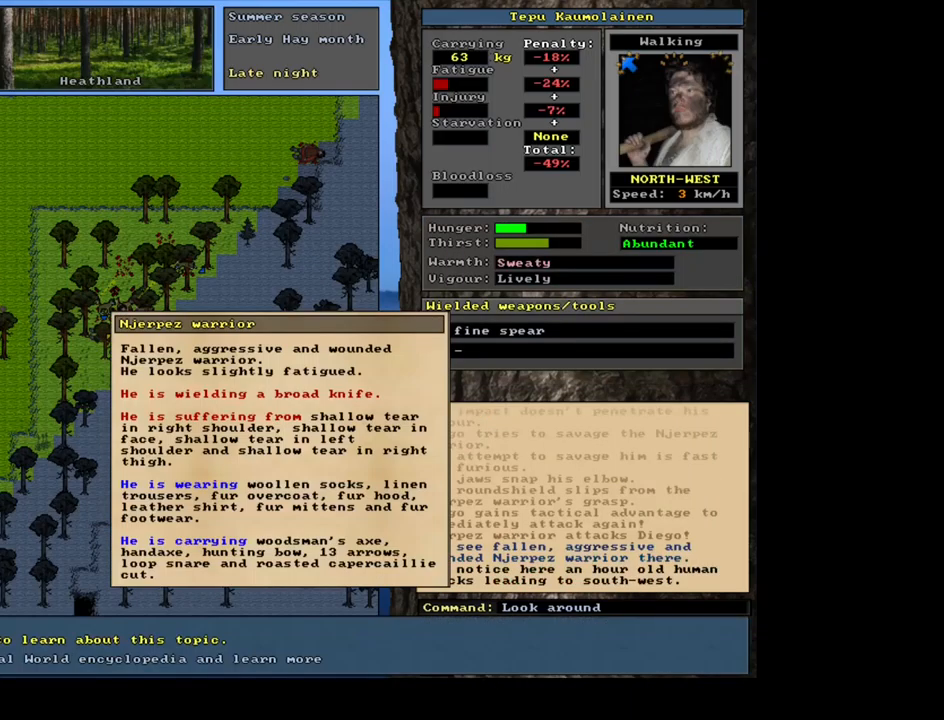
{"keys": [], "mouse": [], "events": [[67, "escape", "up"], [150, "escape", "down"], [217, "escape", "up"]]}
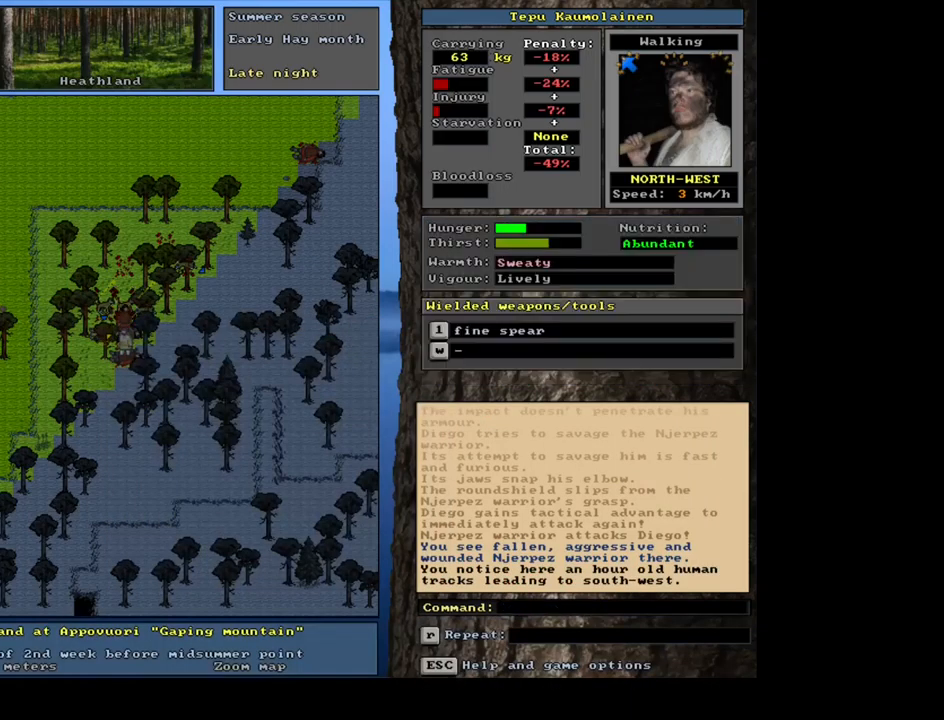
{"keys": [], "mouse": [], "events": []}
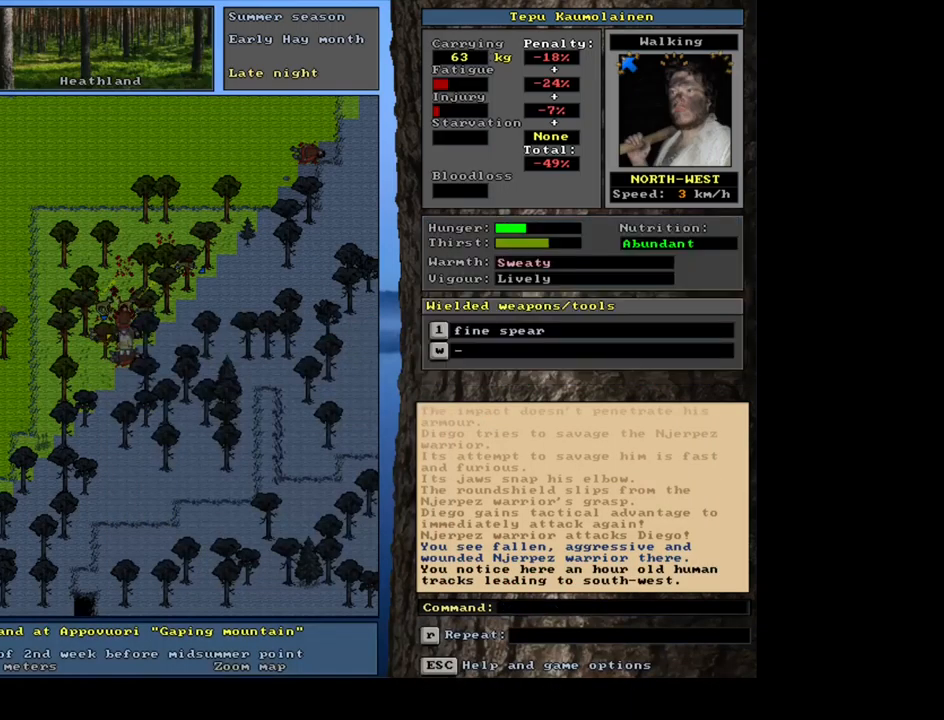
{"keys": [], "mouse": [], "events": [[250, "1", "down"], [400, "1", "up"]]}
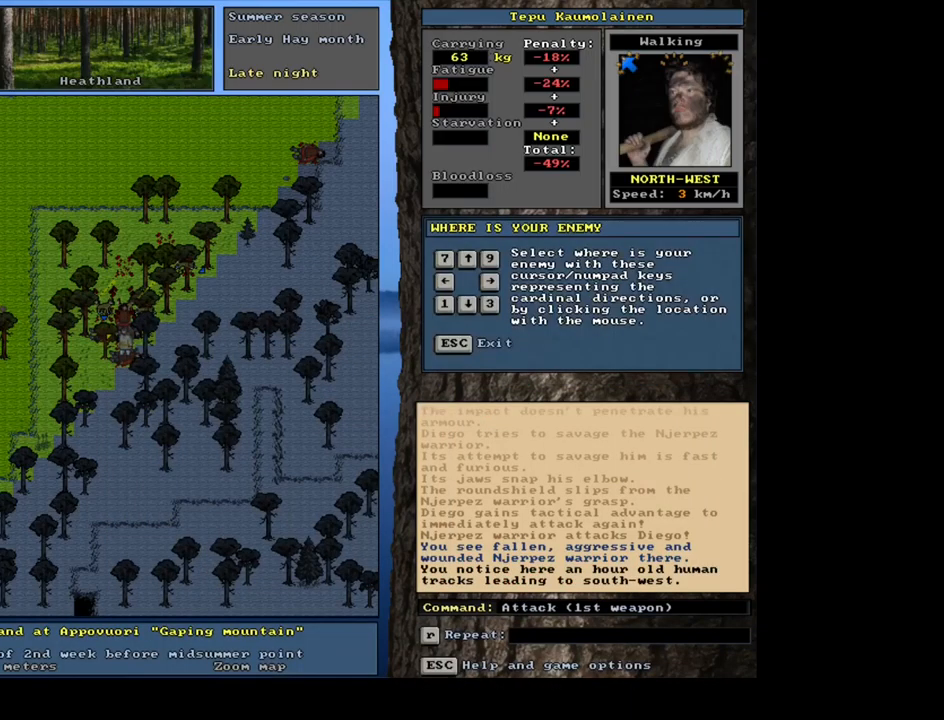
{"keys": [], "mouse": [], "events": [[83, "num7", "down"], [167, "num7", "up"], [367, "num2", "down"], [467, "num2", "up"]]}
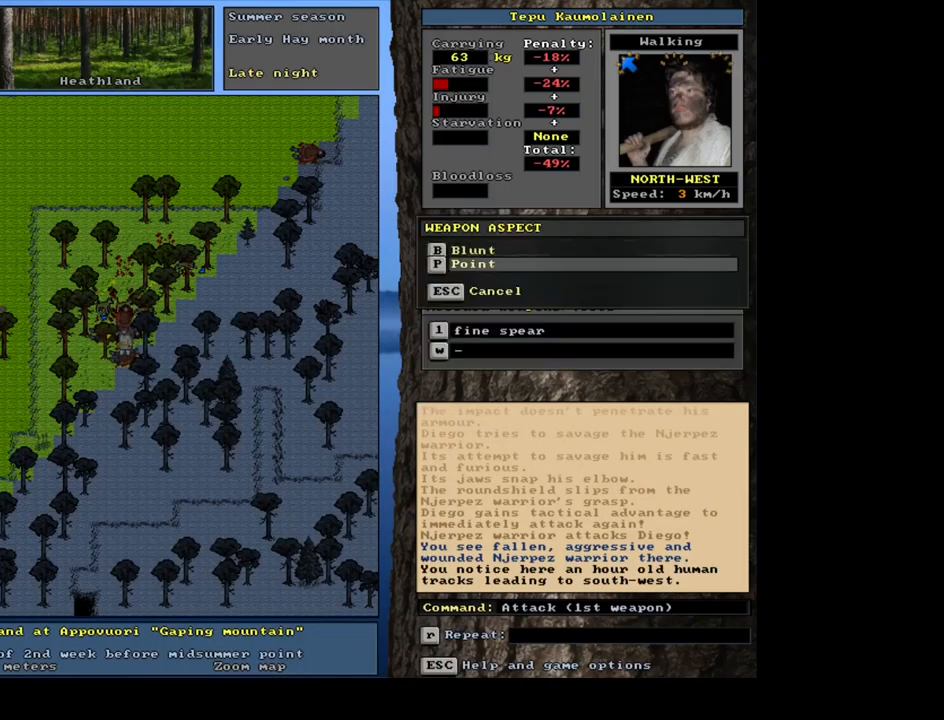
{"keys": [], "mouse": [], "events": []}
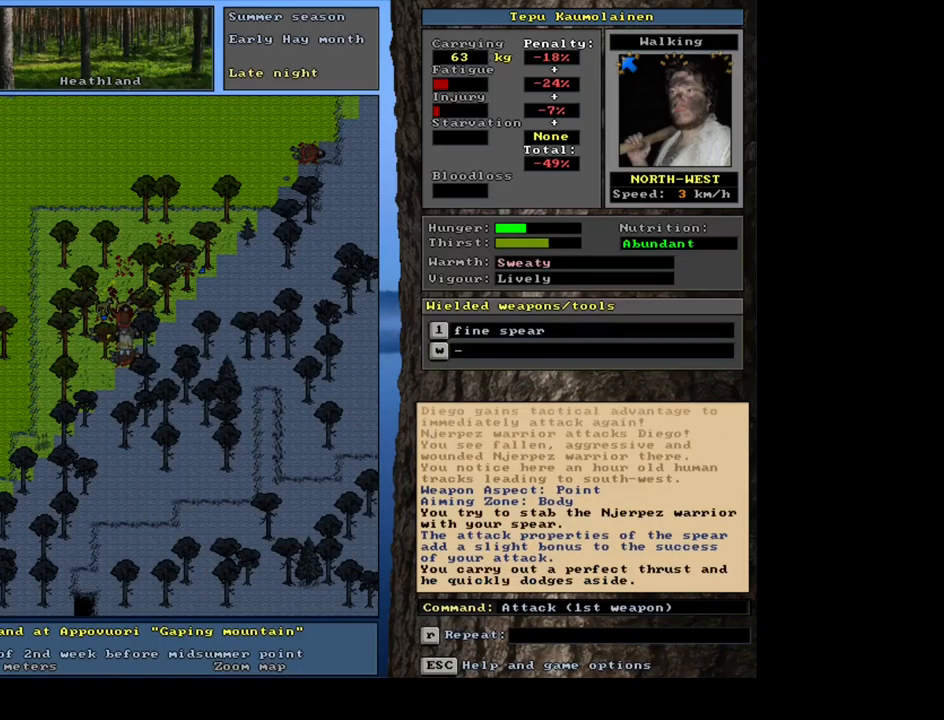
{"keys": [], "mouse": [], "events": []}
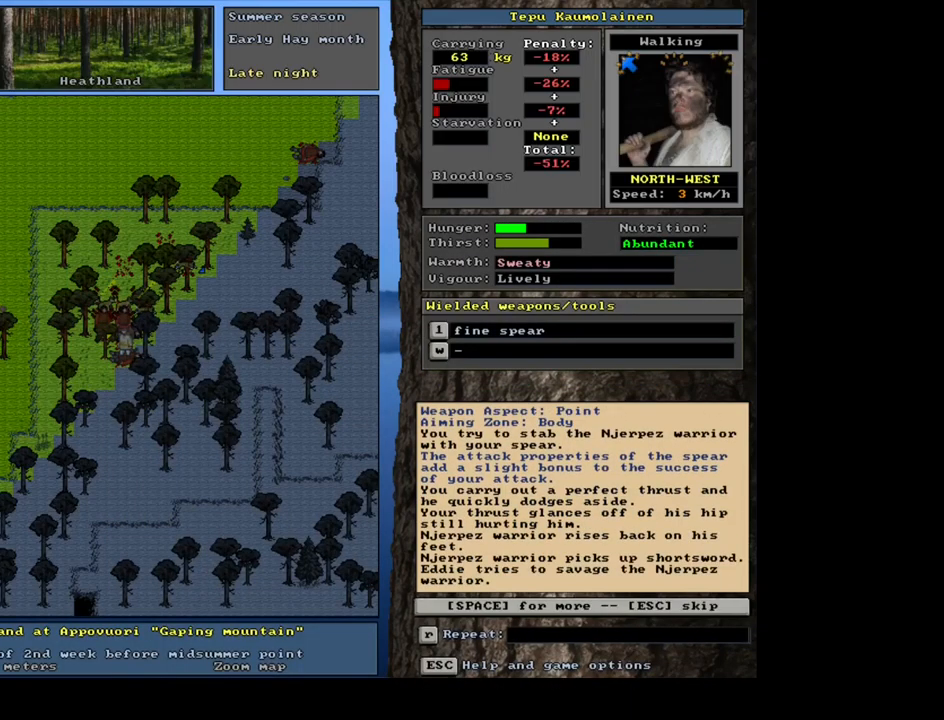
{"keys": [], "mouse": [], "events": [[184, "space", "down"], [300, "space", "up"]]}
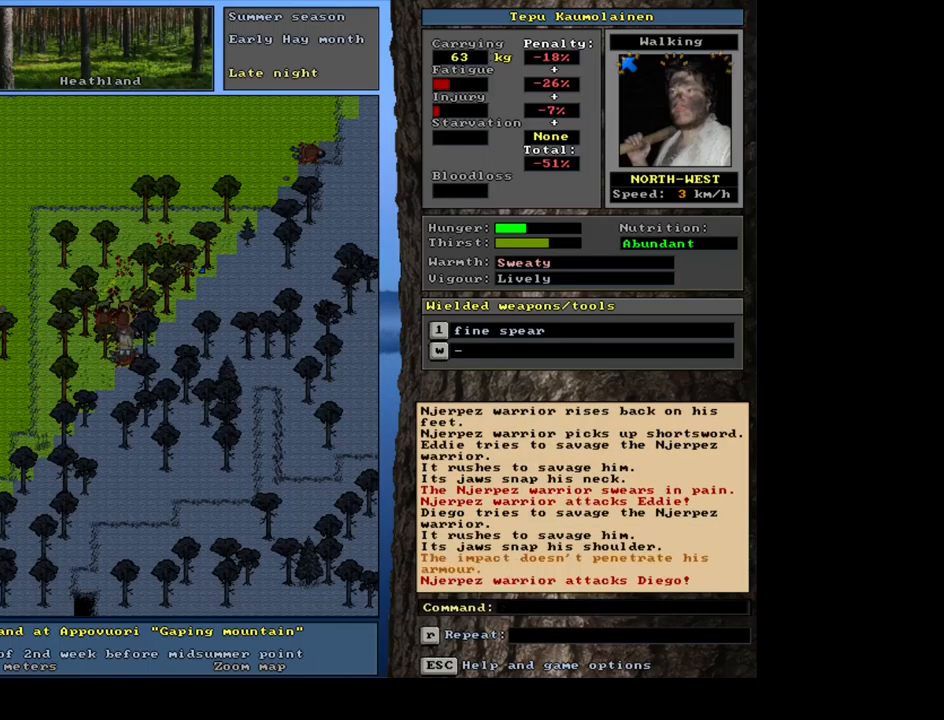
{"keys": [], "mouse": [], "events": []}
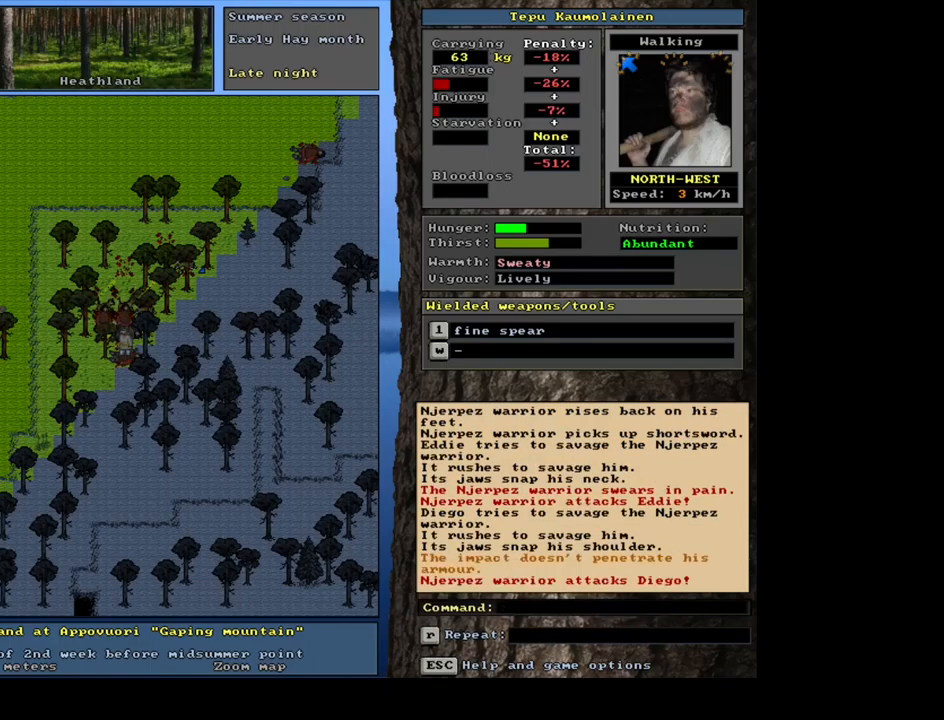
{"keys": [], "mouse": [], "events": []}
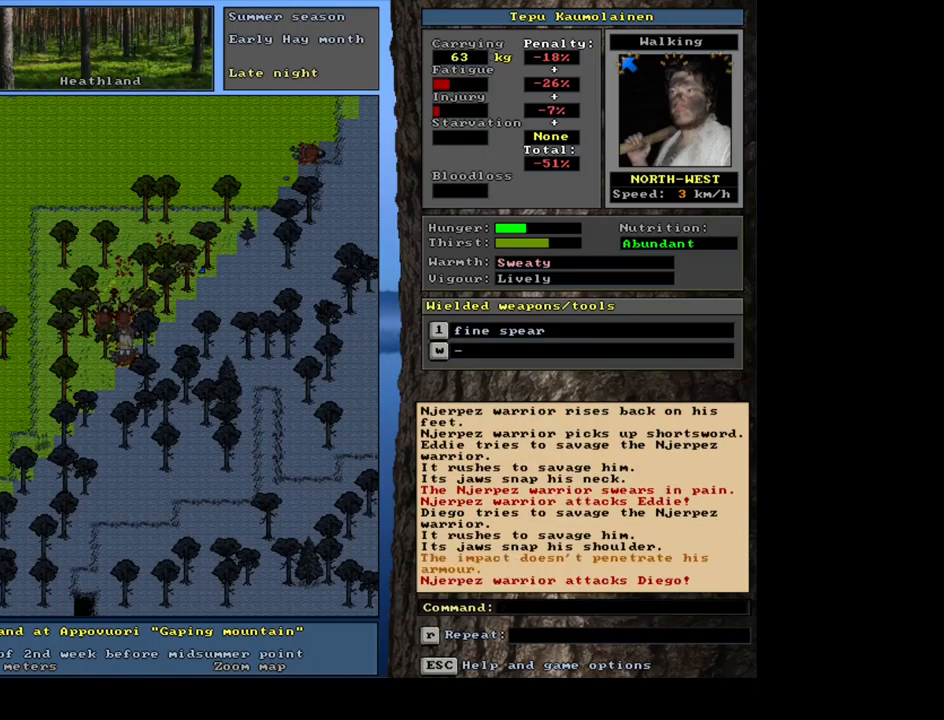
{"keys": [], "mouse": [], "events": []}
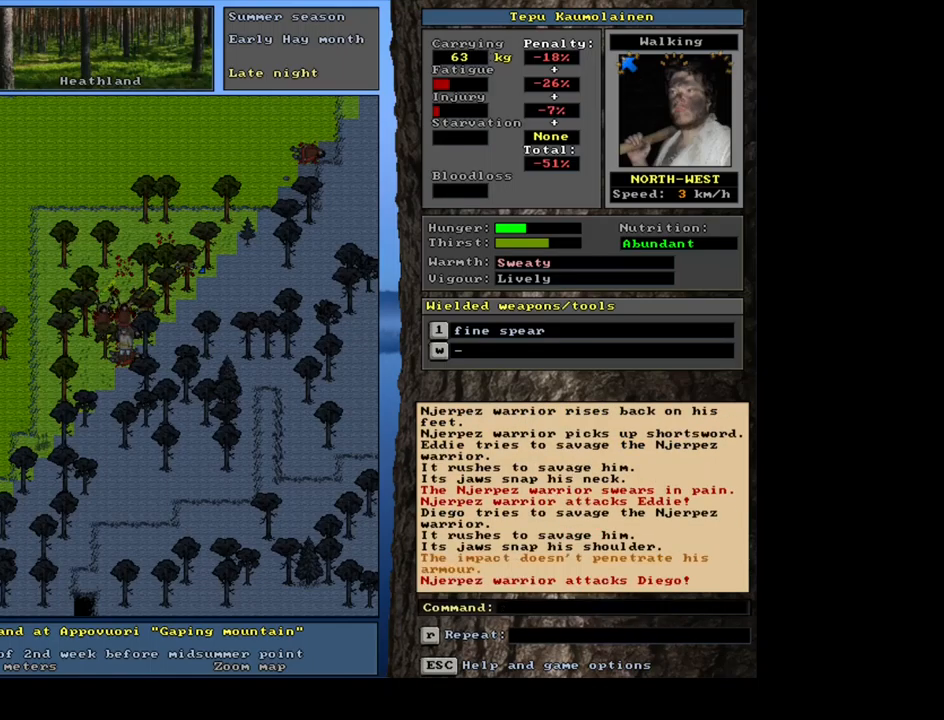
{"keys": [], "mouse": [], "events": []}
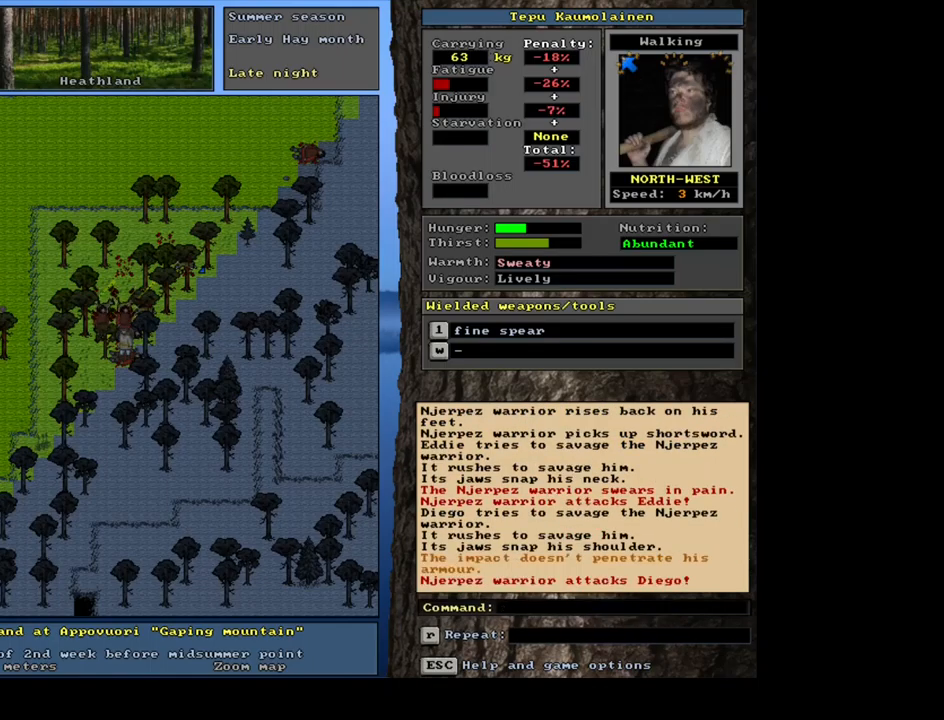
{"keys": ["f3"], "mouse": [], "events": [[484, "f3", "down"]]}
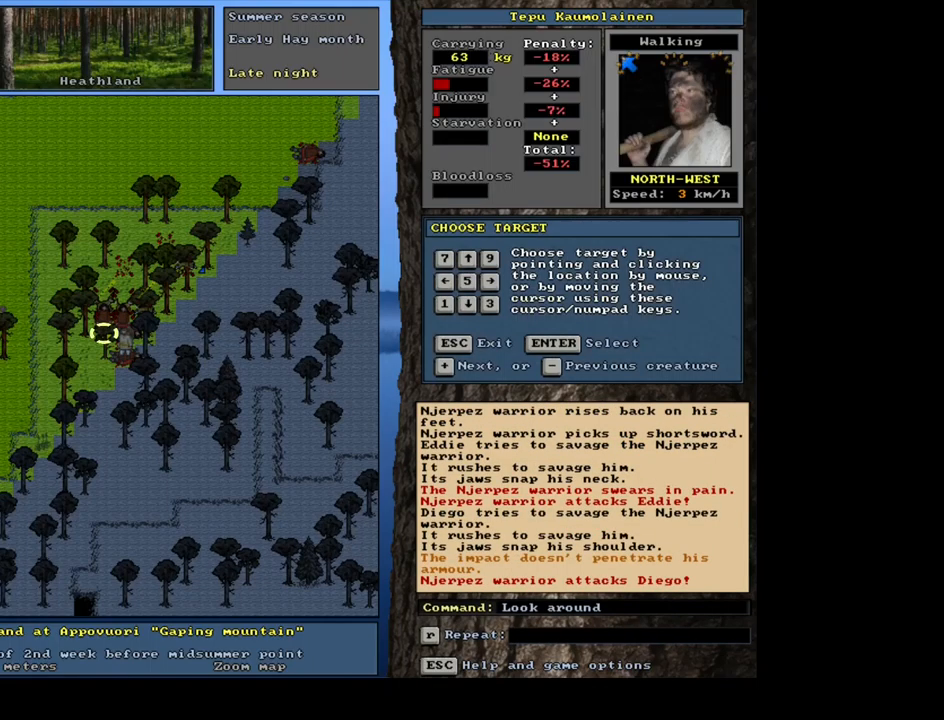
{"keys": [], "mouse": [], "events": [[67, "f3", "up"]]}
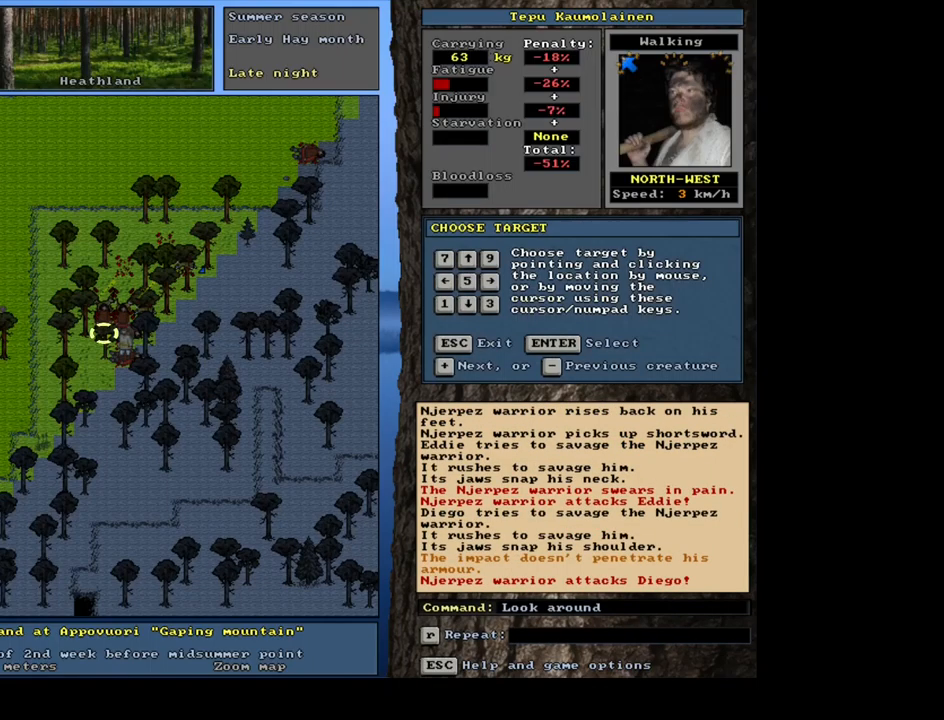
{"keys": [], "mouse": [], "events": []}
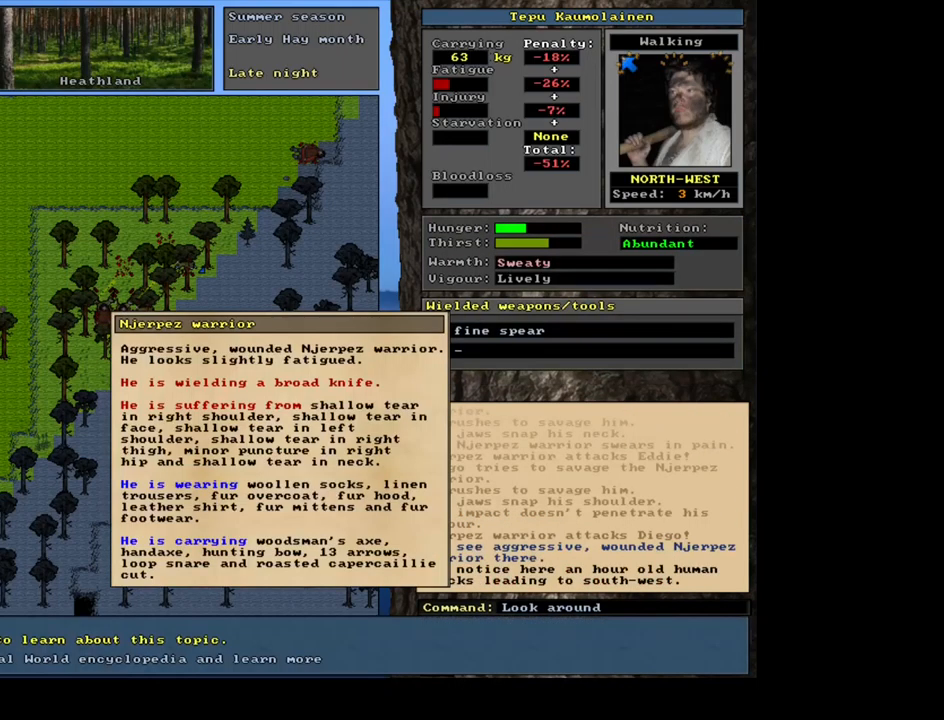
{"keys": [], "mouse": [], "events": []}
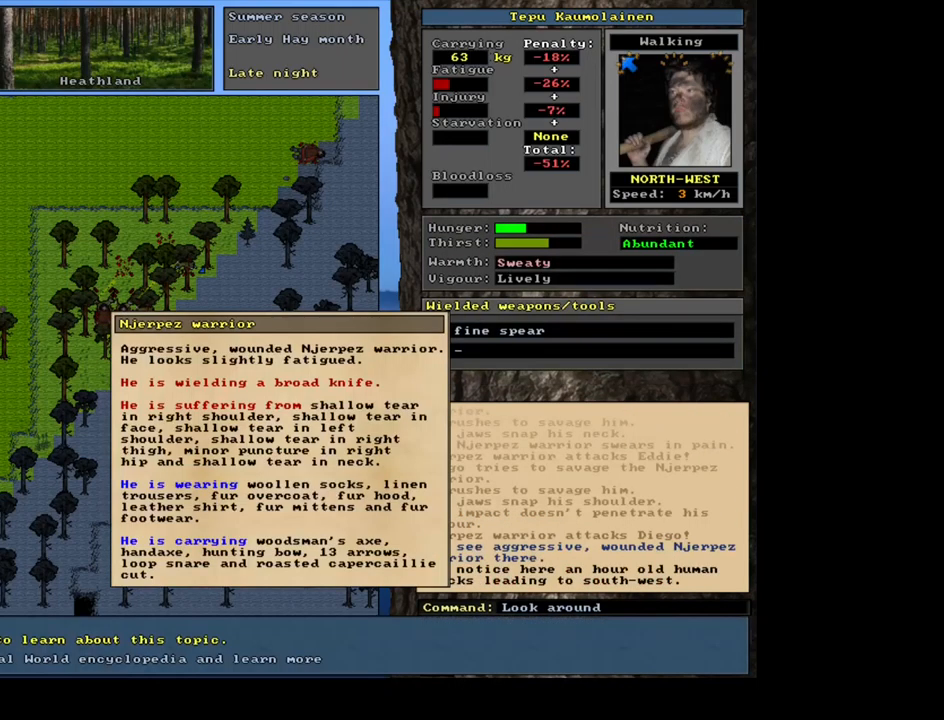
{"keys": ["escape"], "mouse": [], "events": [[450, "escape", "down"]]}
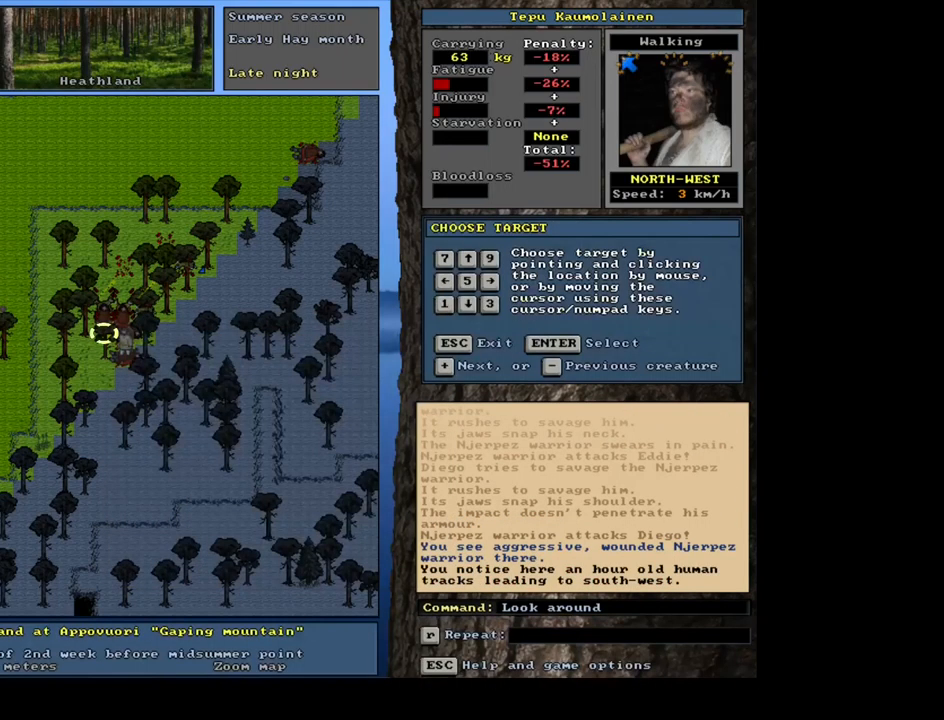
{"keys": [], "mouse": [], "events": [[67, "escape", "up"], [216, "num6", "down"], [283, "num6", "up"]]}
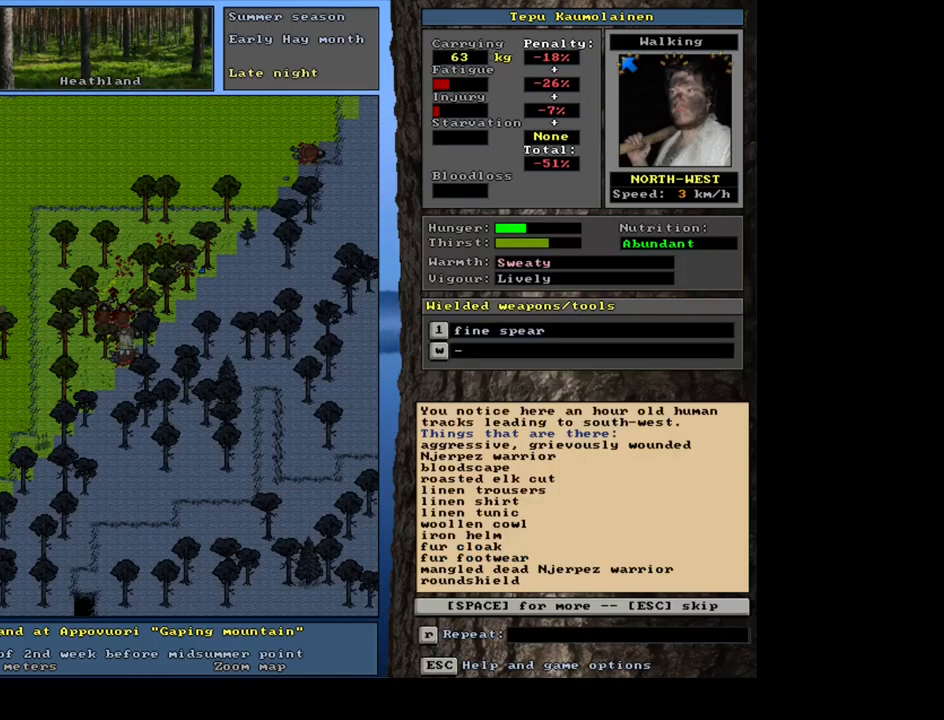
{"keys": [], "mouse": [], "events": []}